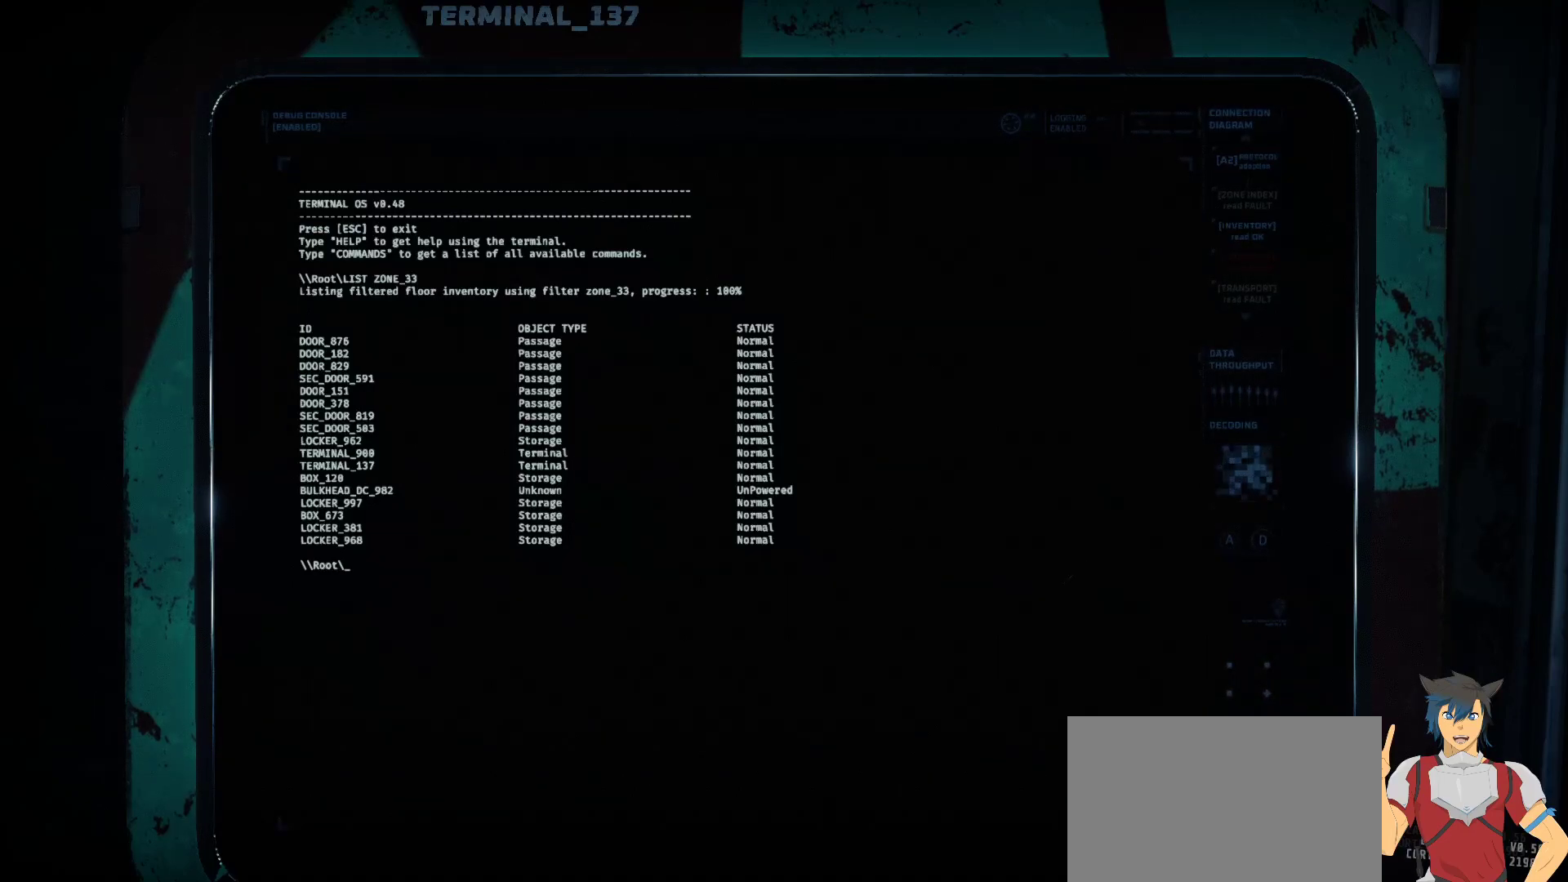
Gameplay with keyboard and mouse; each line is a JSON object with the keys and mouse buttons held at the frame after it. "events" lists presses ("down") and releases ("up") of "a", "c", "ctrl", "d", "e", "f", "q", "r", "s", "shift", "space", "tab", "w", "x", "z", "mouse_left", "mouse_wheel", "mouse_right", "mouse_mb4" and "mouse_mb5" between this image and that frame as [ms after this image, input, new state], when the widget could be followed in between. "mouse_left", "mouse_wheel", "mouse_right", "mouse_mb4", "mouse_mb5" = the "left", "wheel", "right", "mb4", "mb5" buttons of the "mouse" list. No other keys are recorded. "wheel" means that the mouse wheel is clicked or scrolled. Mouse movement is not recorded.
{"keys": ["space"], "mouse": [], "events": [[250, "s", "down"], [400, "s", "up"], [500, "space", "down"]]}
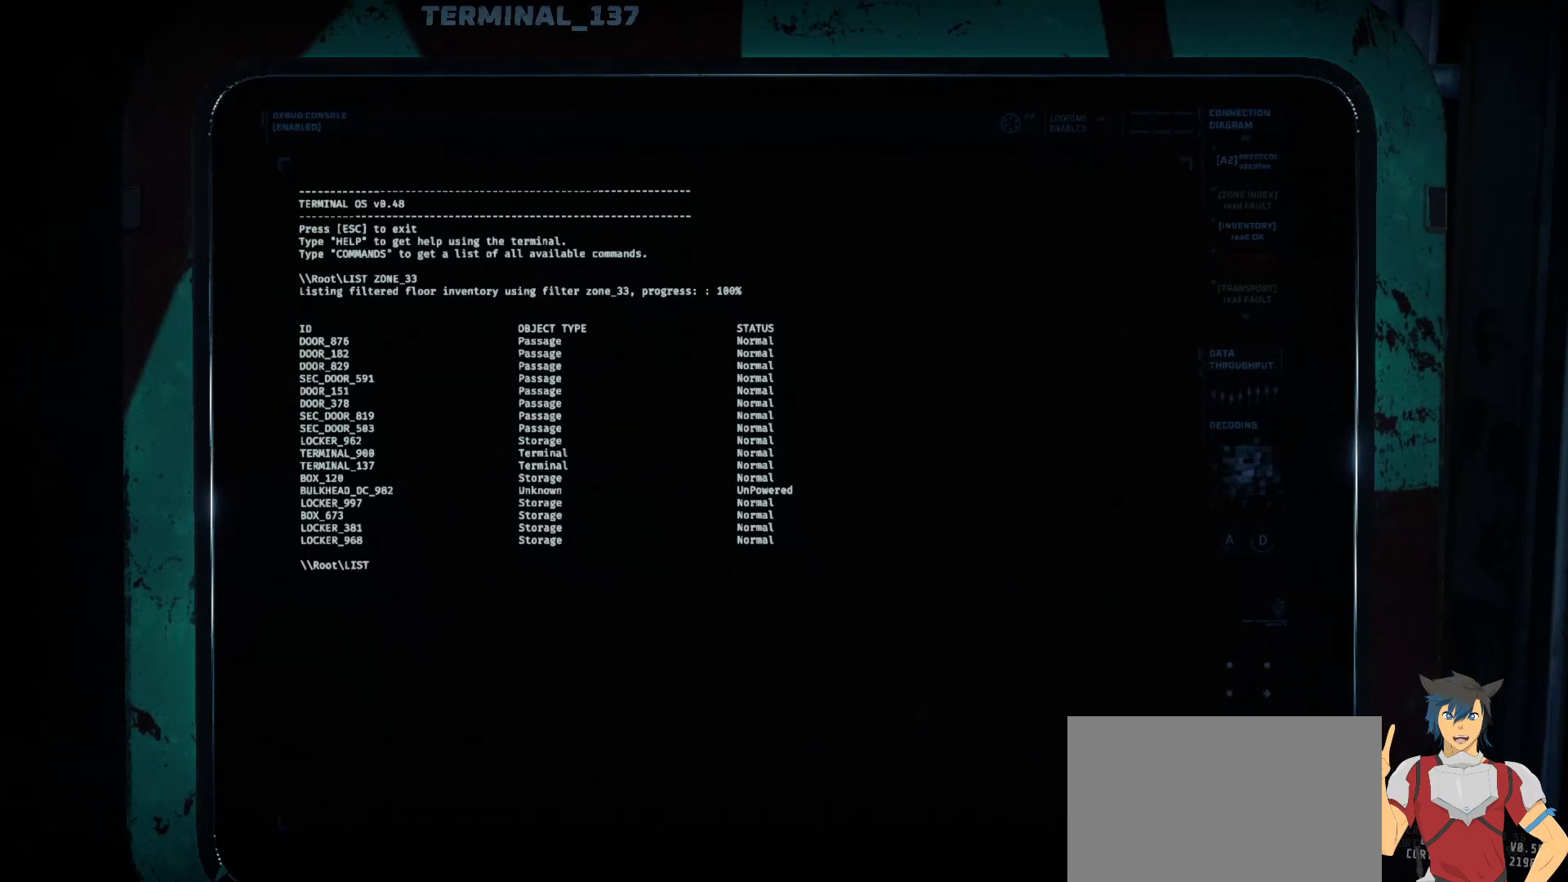
{"keys": [], "mouse": [], "events": [[83, "space", "up"]]}
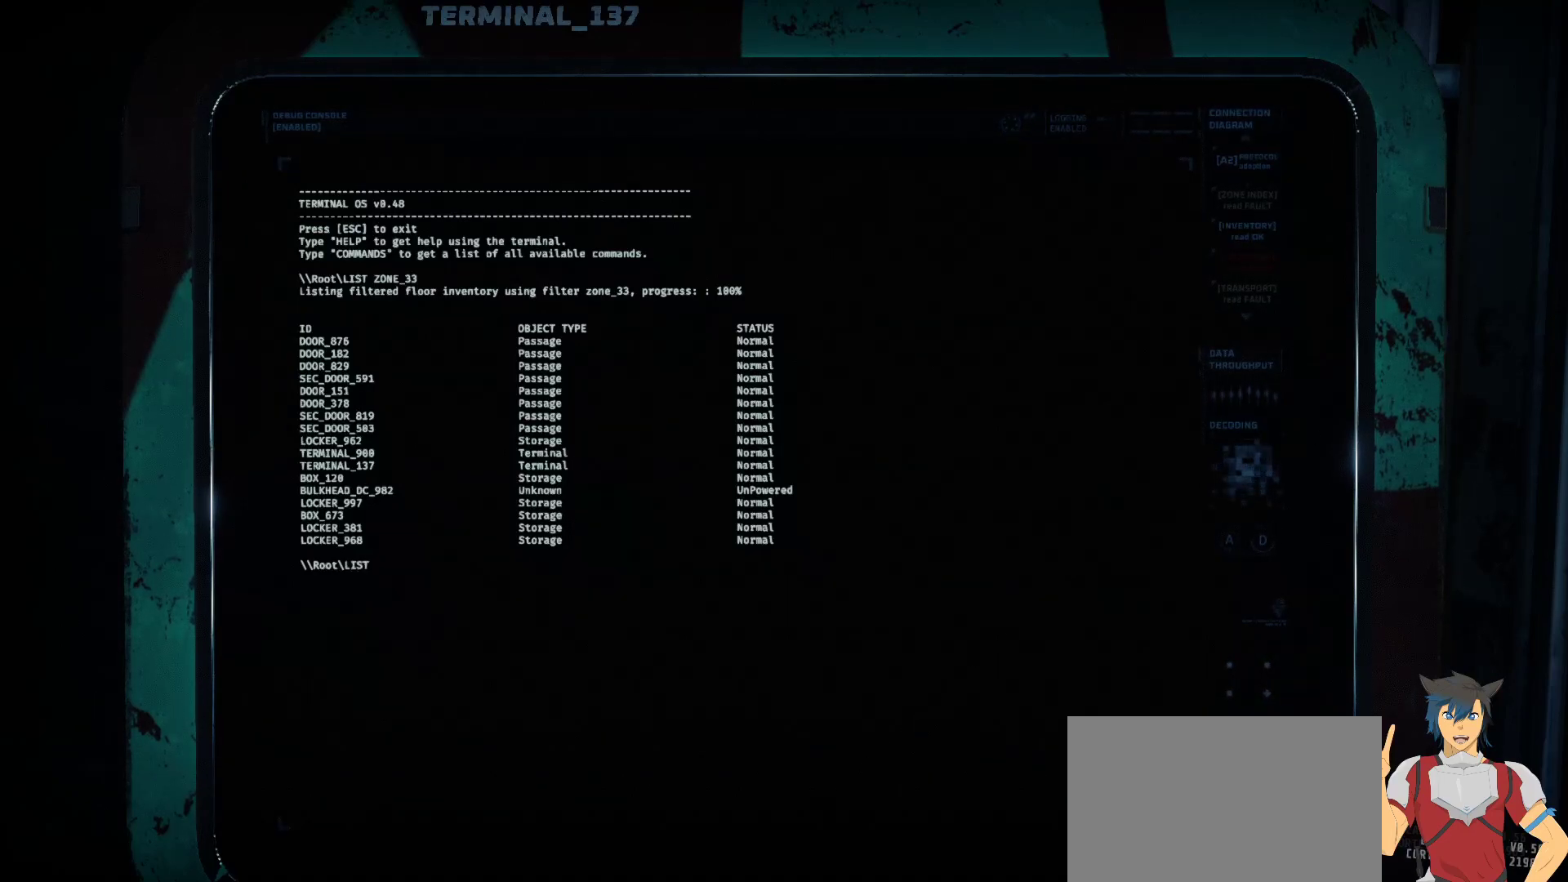
{"keys": ["r"], "mouse": [], "events": [[317, "a", "down"], [400, "a", "up"], [500, "r", "down"]]}
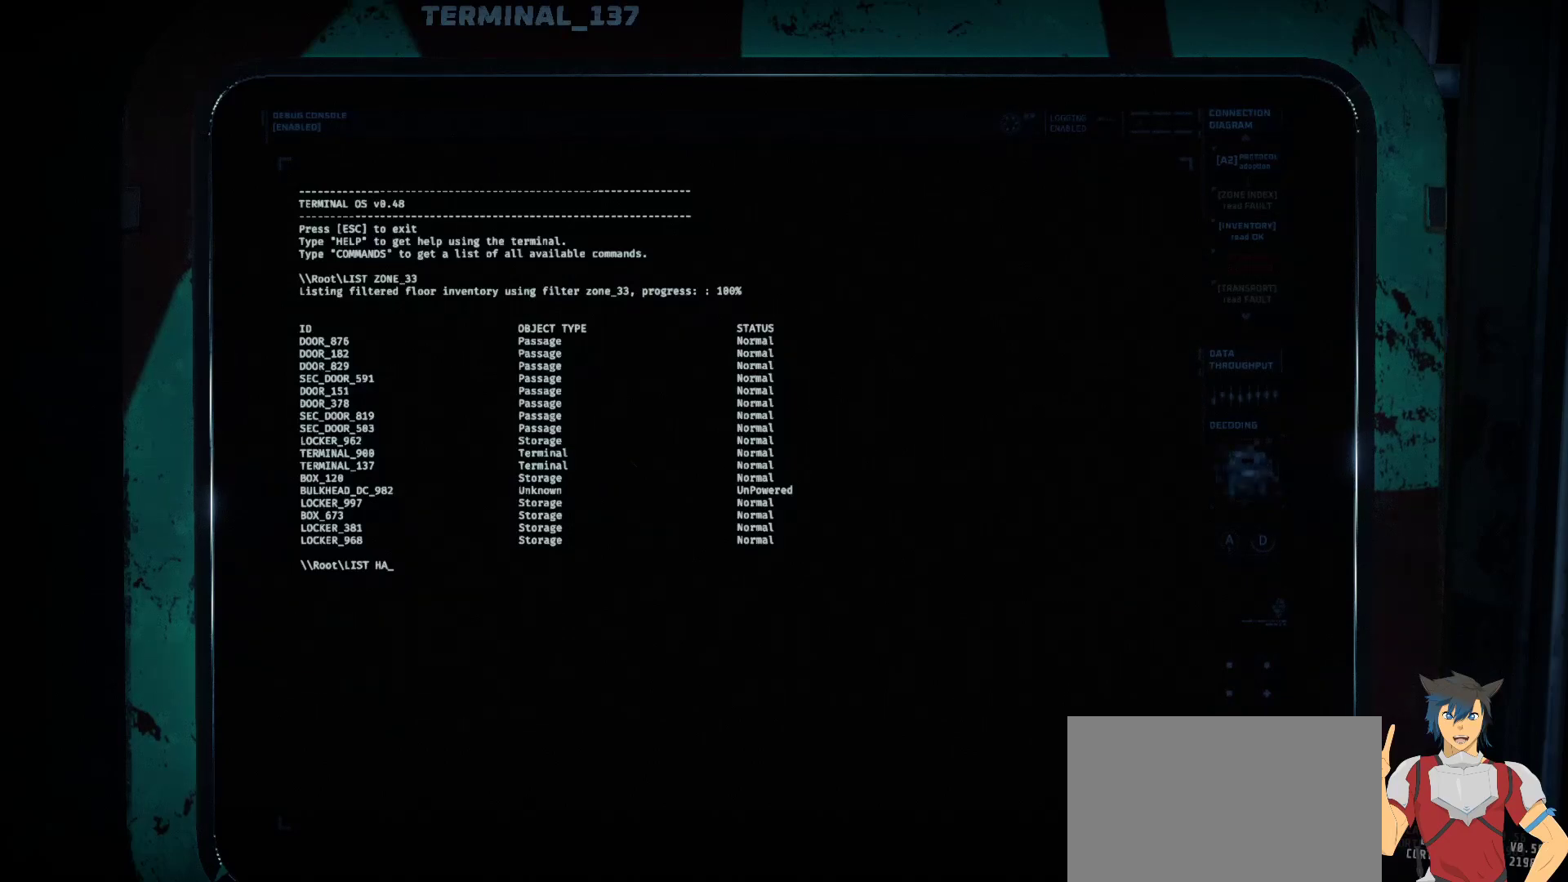
{"keys": [], "mouse": [], "events": [[67, "r", "up"], [217, "d", "down"], [283, "d", "up"]]}
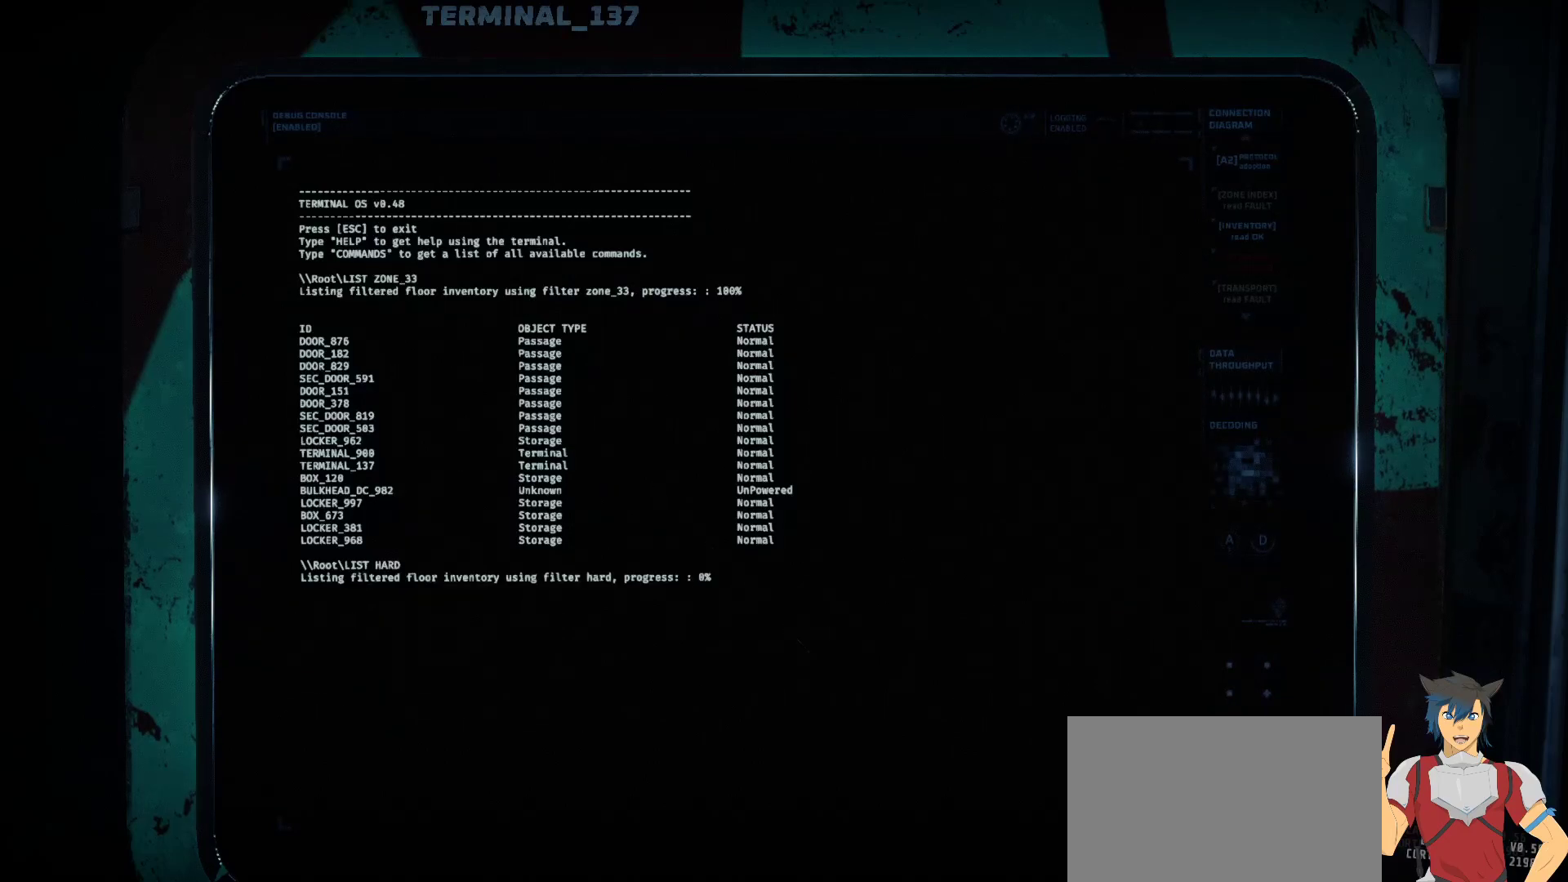
{"keys": [], "mouse": [], "events": []}
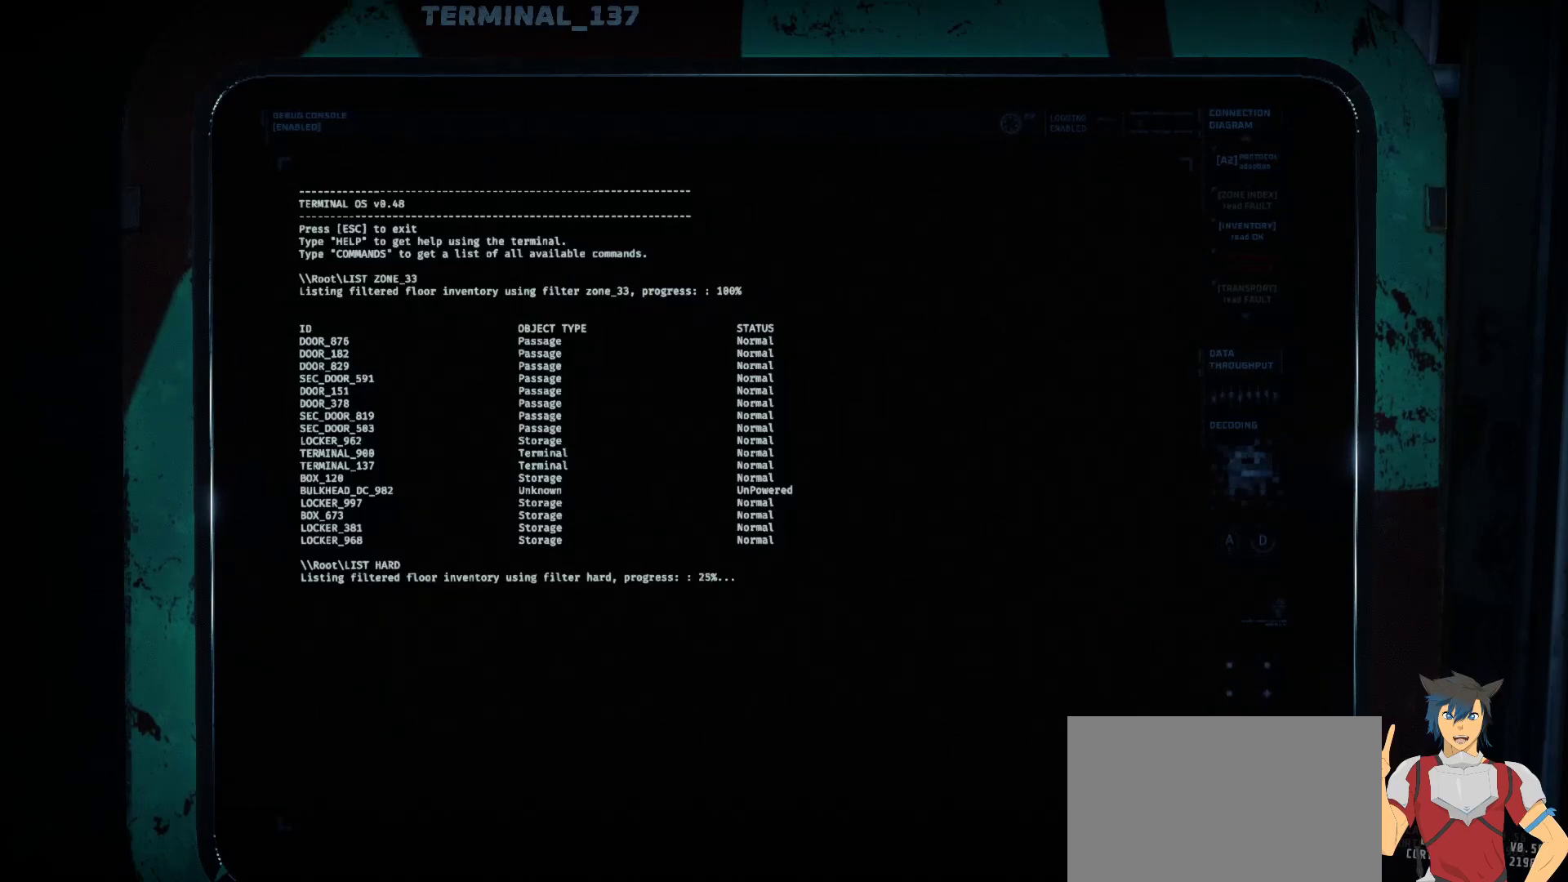
{"keys": [], "mouse": [], "events": []}
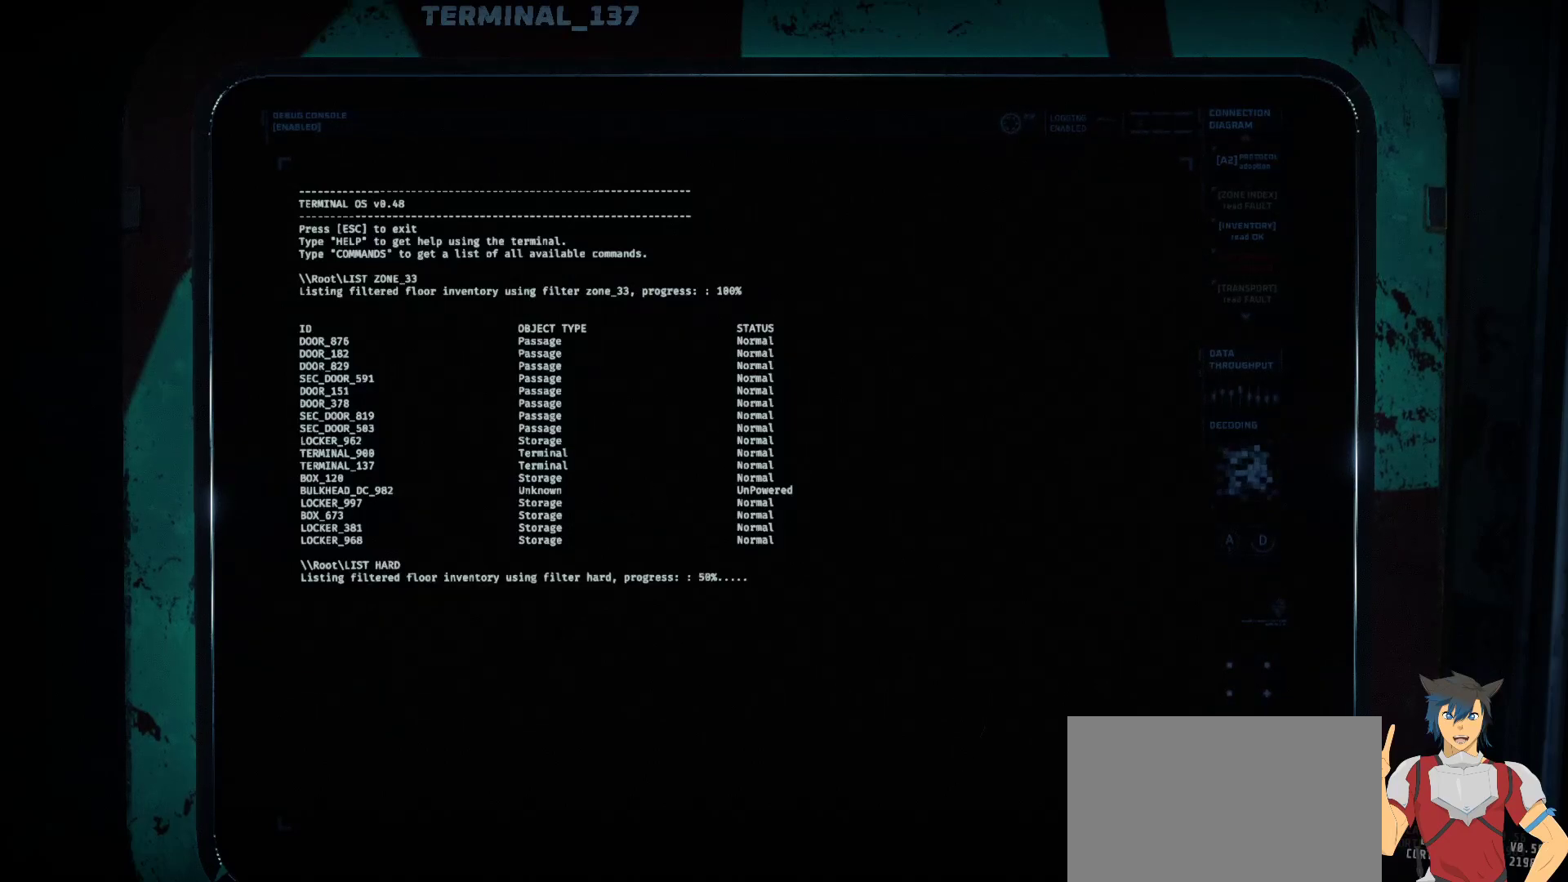
{"keys": [], "mouse": [], "events": []}
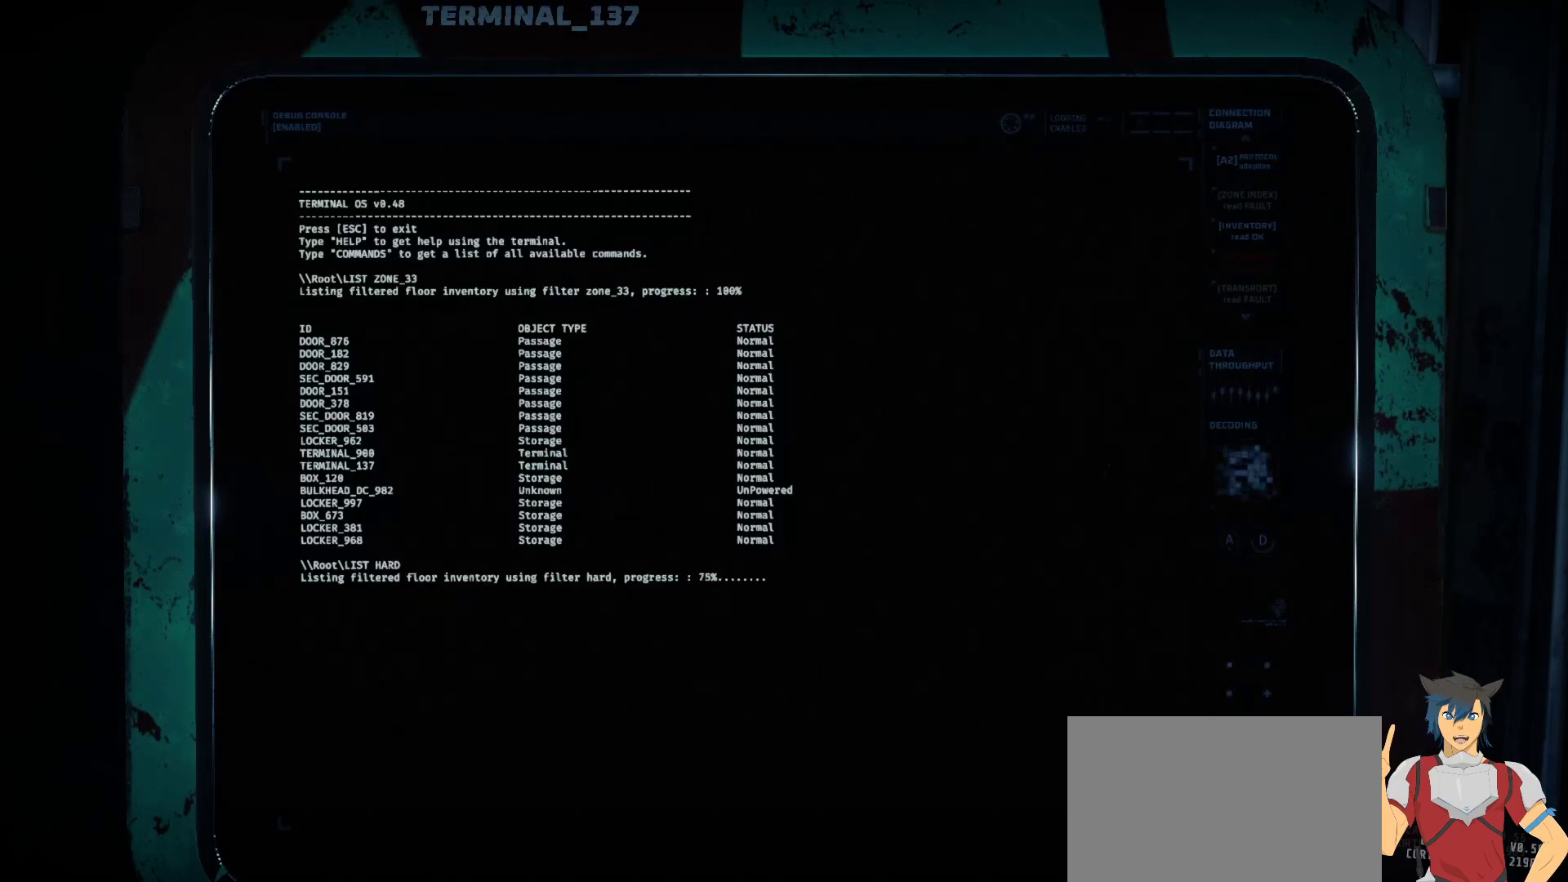
{"keys": [], "mouse": [], "events": []}